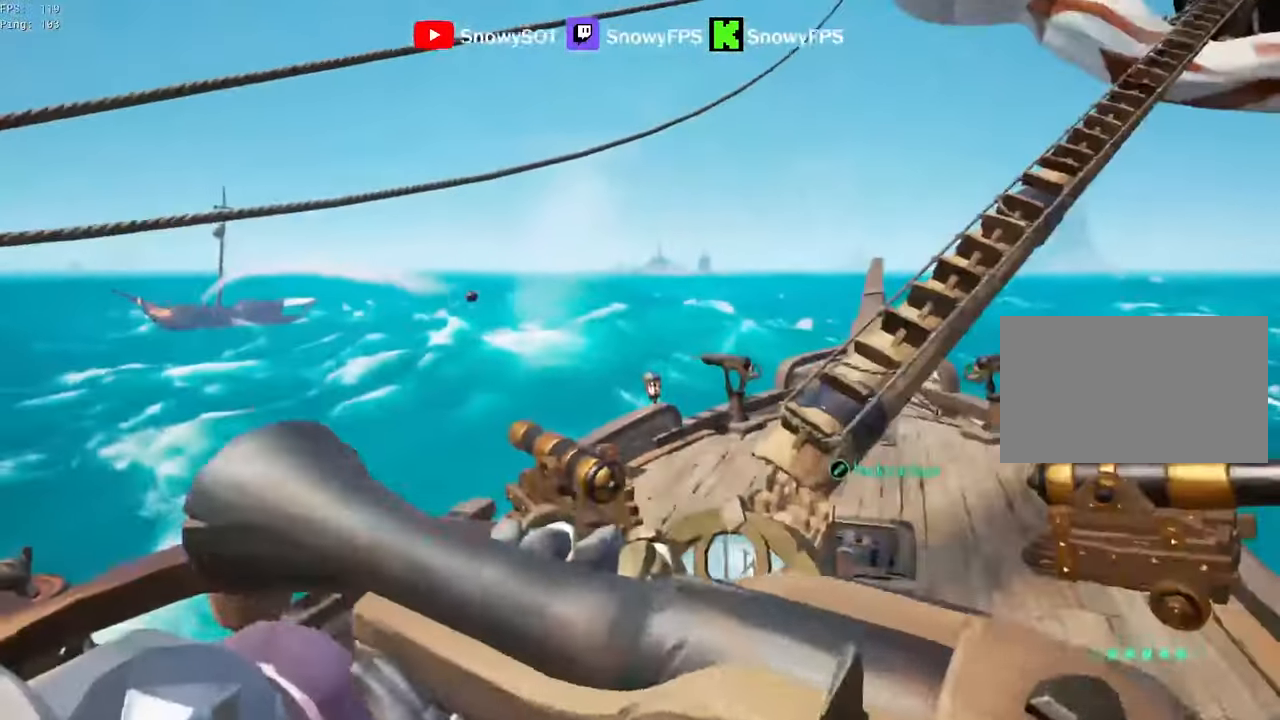
Gameplay with keyboard and mouse; each line is a JSON object with the keys and mouse buttons held at the frame after it. "events" lists presses ("down") and releases ("up") of "1", "2", "3", "4", "5", "a", "alt", "c", "caps_lock", "ctrl", "d", "e", "f", "g", "q", "r", "s", "shift", "space", "t", "tab", "v", "w", "x", "z", "mouse_left", "mouse_wheel" and "mouse_right" between this image and that frame as [ms after this image, input, new state], when the widget could be followed in between. "mouse_left", "mouse_wheel", "mouse_right" = the "left", "wheel", "right" buttons of the "mouse" list. No other keys are recorded. "wheel" means that the mouse wheel is clicked or scrolled. "mouse_move" is the direction in which the mouse moves at that frame (one of eight, or "still"), when it could be read.
{"keys": [], "mouse": [], "mouse_move": "up-right", "events": [[150, "a", "down"], [350, "a", "up"], [350, "s", "down"], [484, "s", "up"]]}
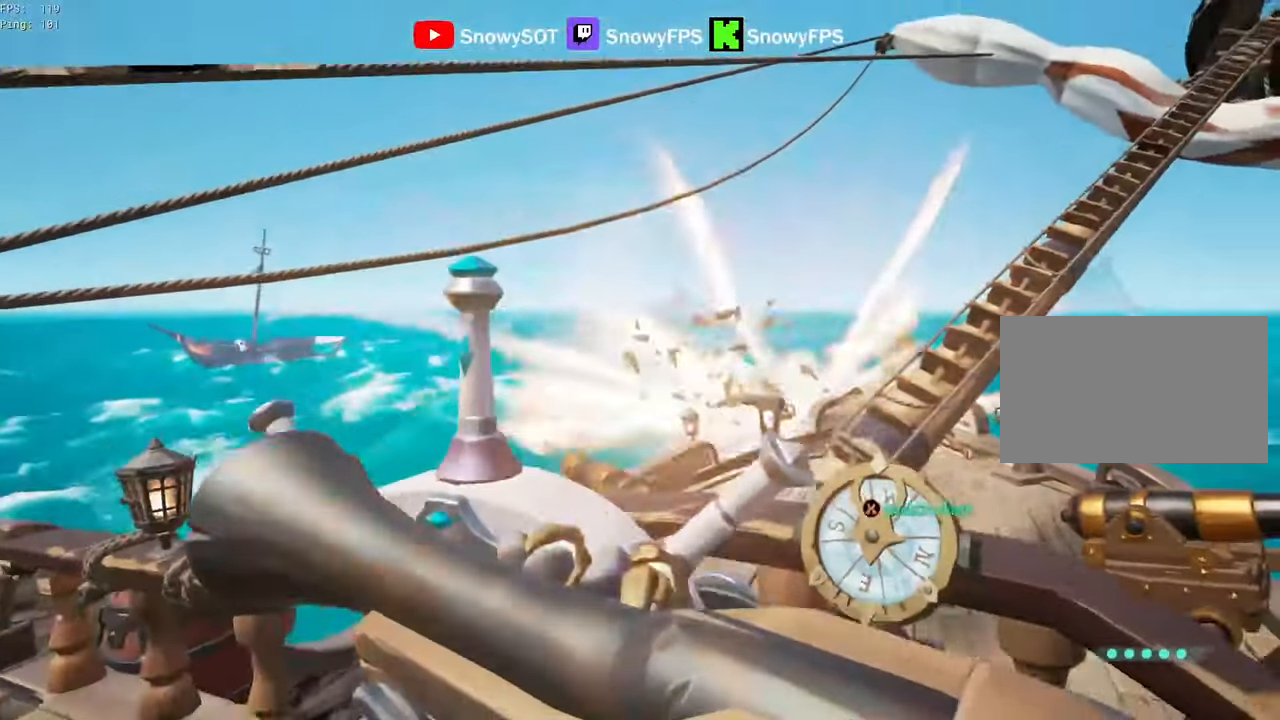
{"keys": [], "mouse": [], "mouse_move": "still", "events": [[34, "f", "down"], [67, "f", "up"]]}
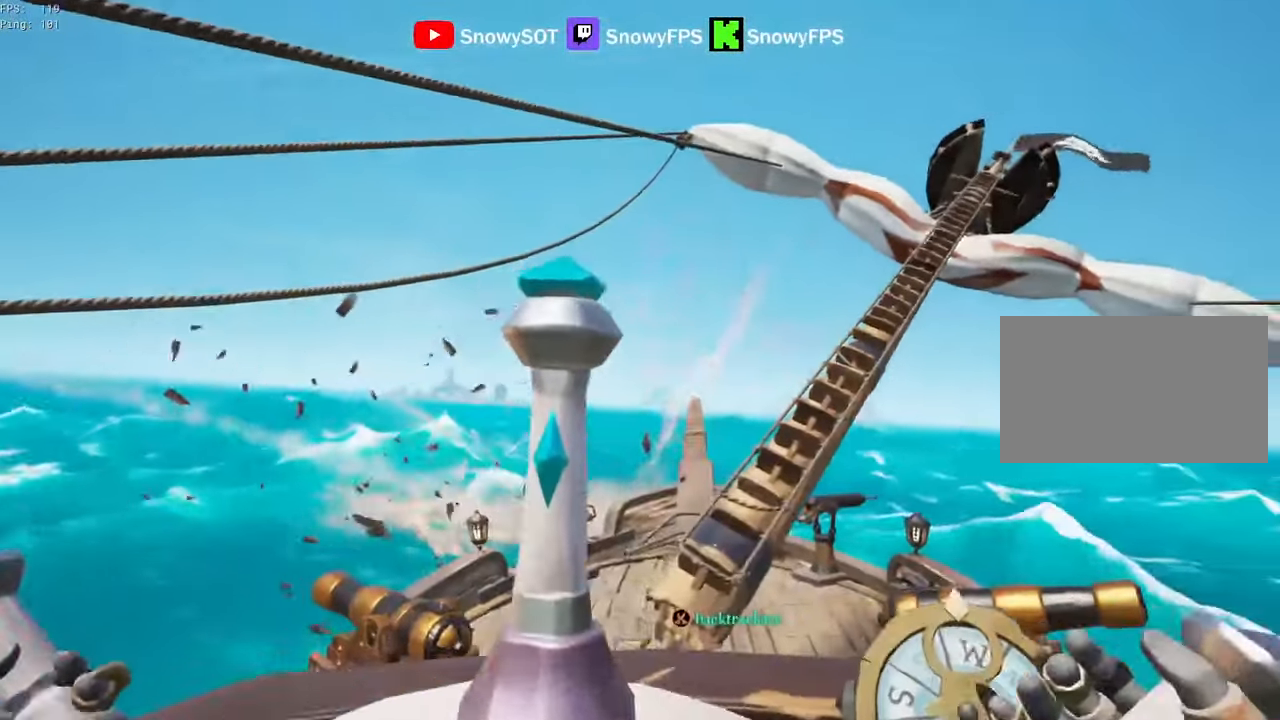
{"keys": ["d"], "mouse": [], "mouse_move": "left", "events": [[134, "d", "down"]]}
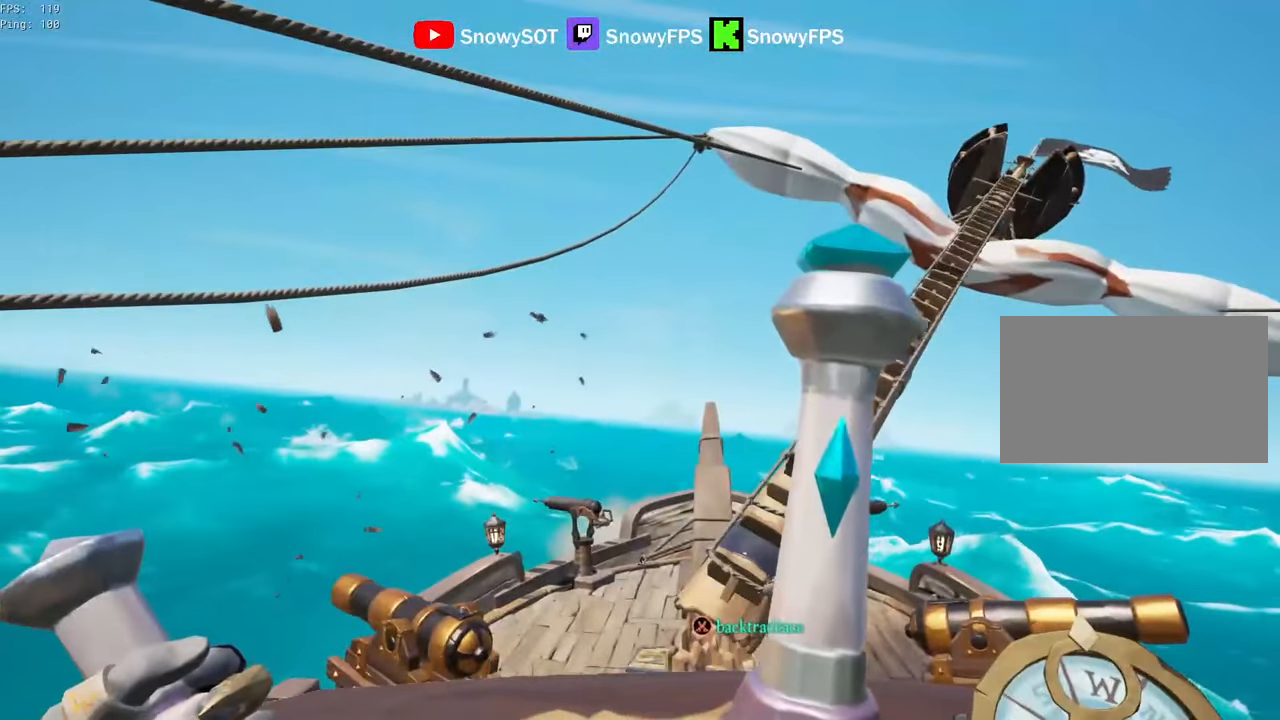
{"keys": ["s"], "mouse": [], "mouse_move": "left", "events": [[200, "d", "up"], [300, "f", "down"], [300, "s", "down"], [334, "f", "up"]]}
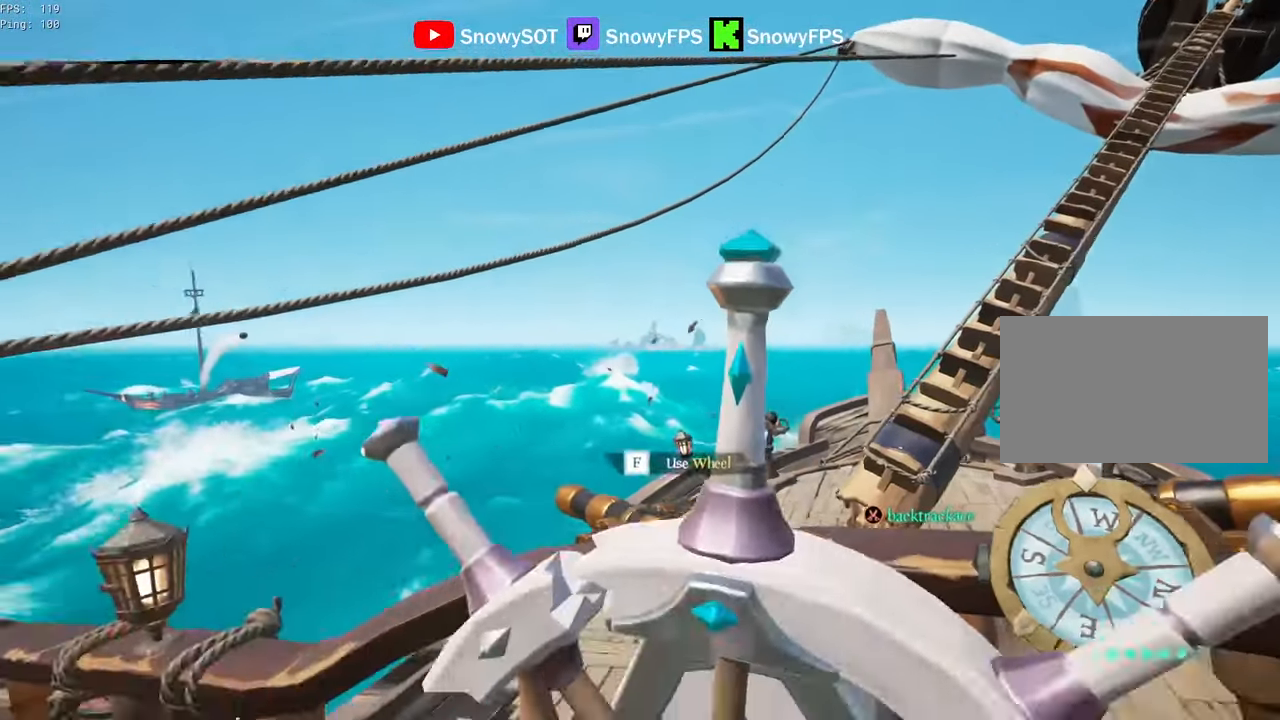
{"keys": ["d"], "mouse": [], "mouse_move": "still", "events": [[34, "d", "down"], [217, "s", "up"]]}
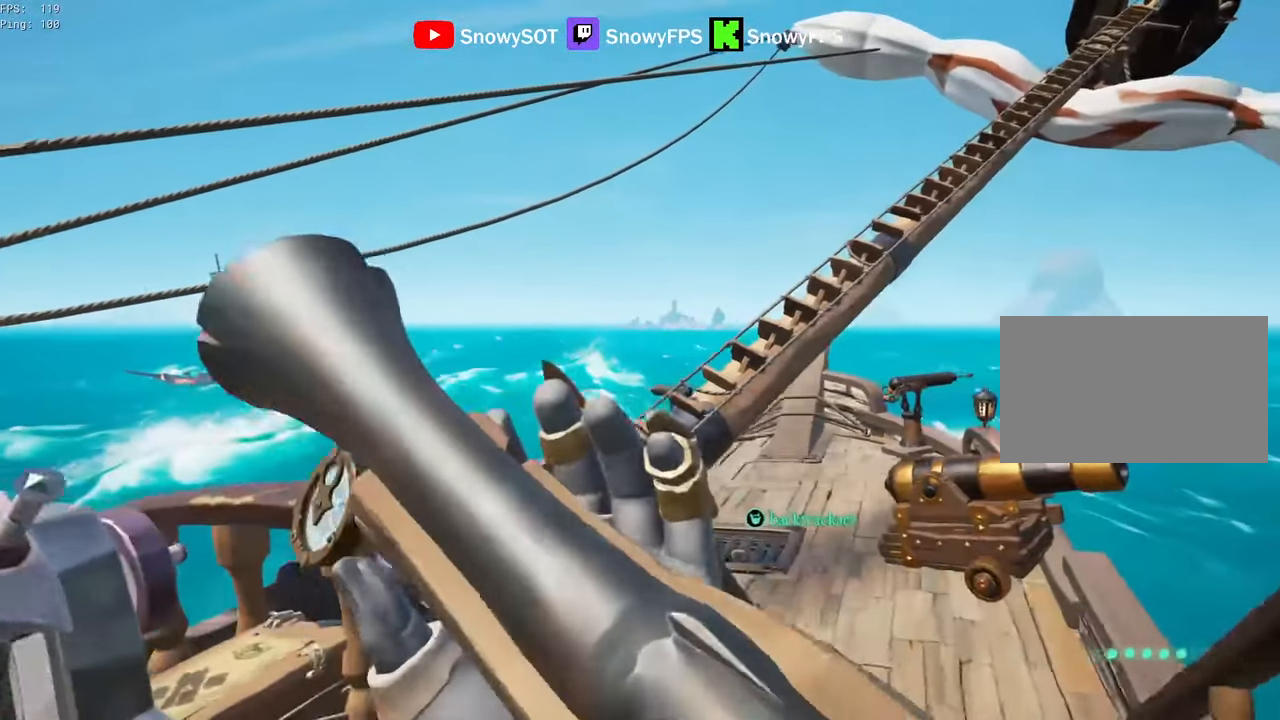
{"keys": ["d", "shift", "w"], "mouse": [], "mouse_move": "still", "events": [[134, "w", "down"], [184, "d", "up"], [367, "shift", "down"], [467, "d", "down"]]}
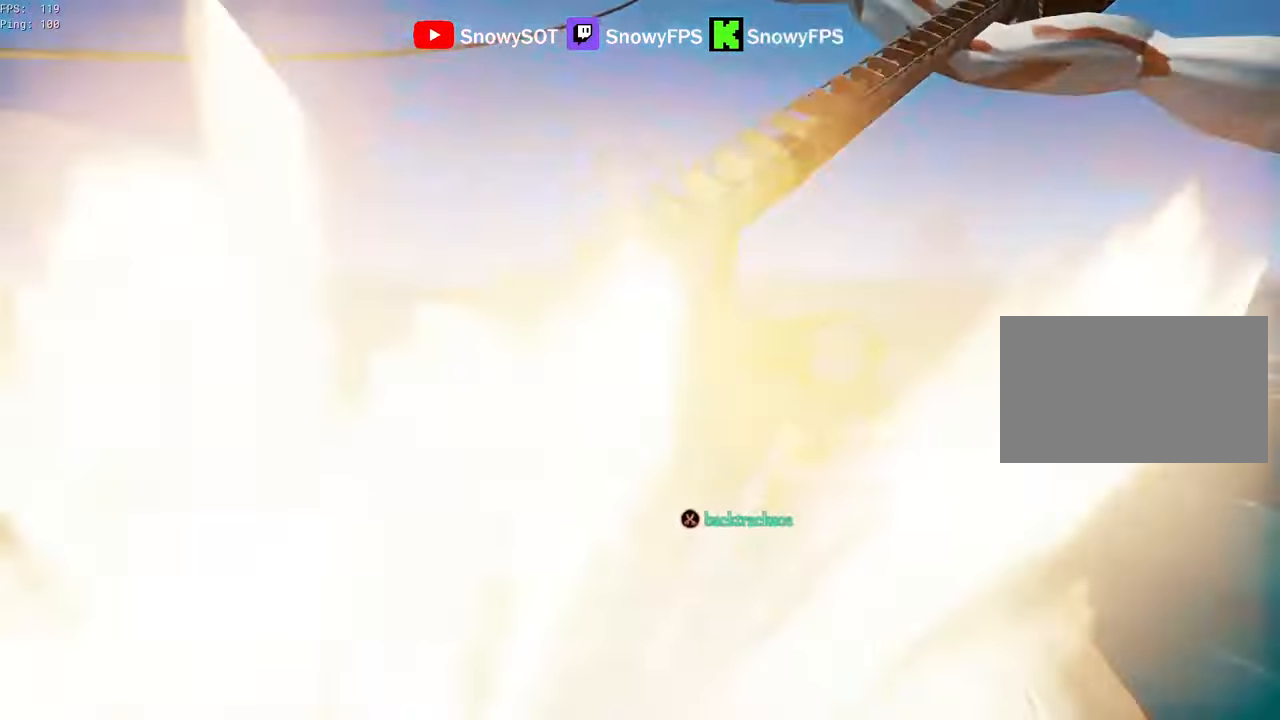
{"keys": ["w"], "mouse": [], "mouse_move": "left", "events": [[50, "shift", "up"], [100, "d", "up"]]}
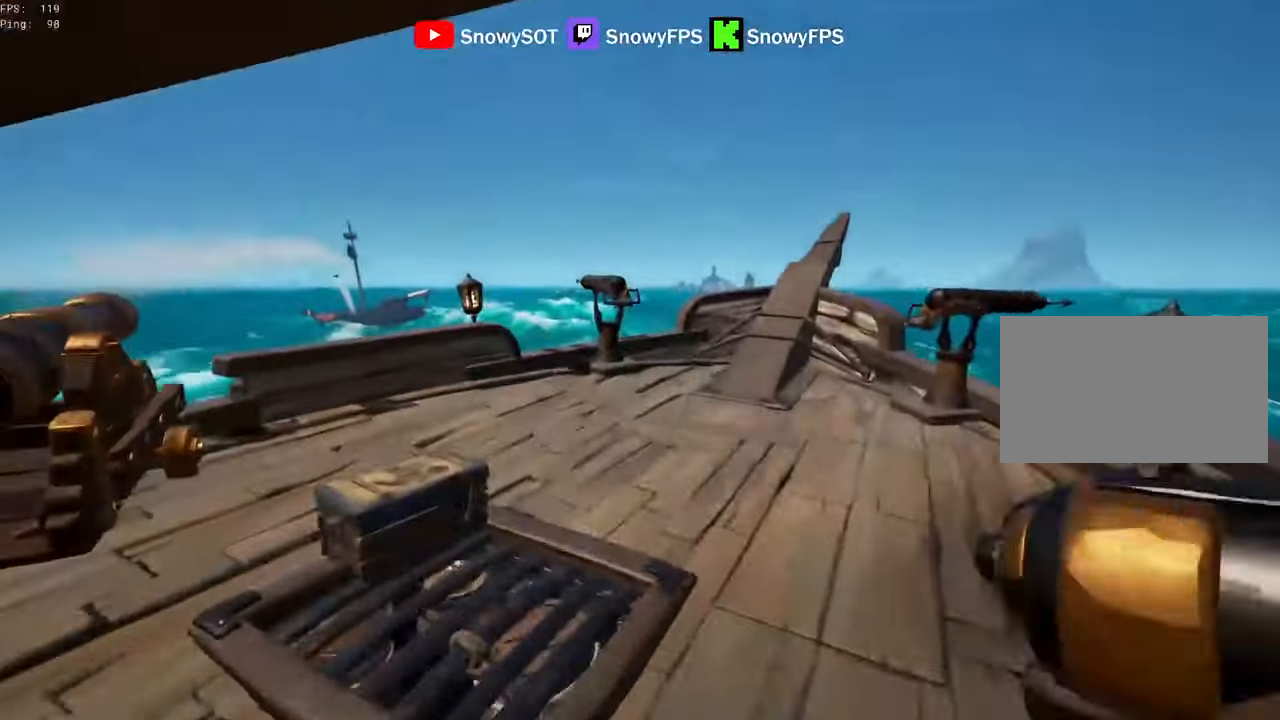
{"keys": [], "mouse": [], "mouse_move": "right", "events": [[167, "a", "down"], [317, "w", "up"], [450, "a", "up"]]}
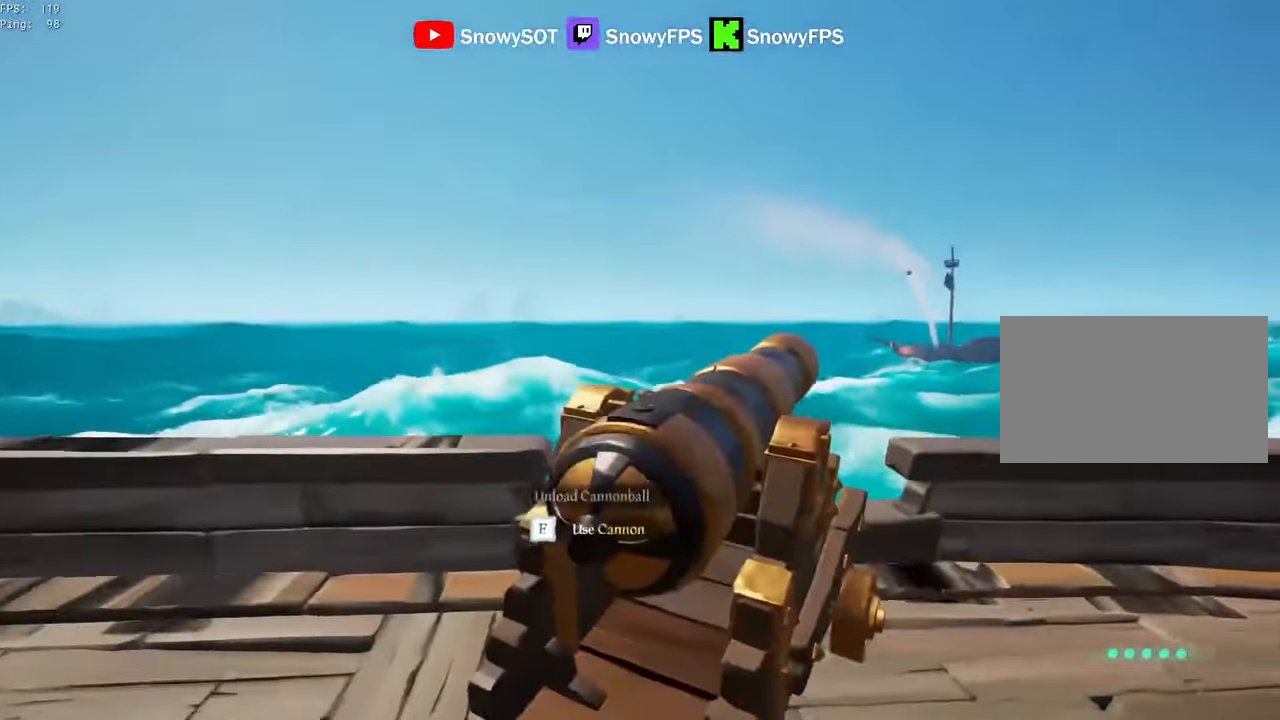
{"keys": ["s"], "mouse": [], "mouse_move": "still", "events": [[134, "f", "down"], [184, "f", "up"], [367, "s", "down"]]}
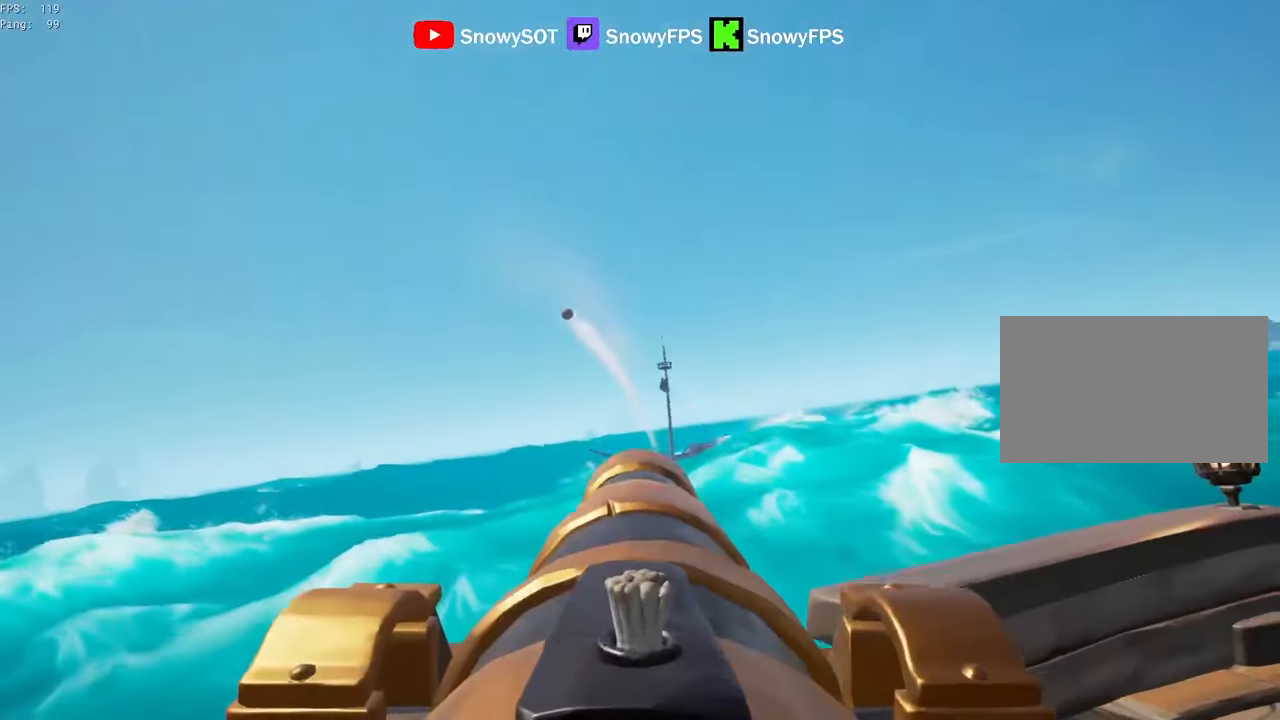
{"keys": ["w"], "mouse": [], "mouse_move": "still", "events": [[67, "r", "down"], [100, "r", "up"], [200, "s", "up"], [384, "w", "down"]]}
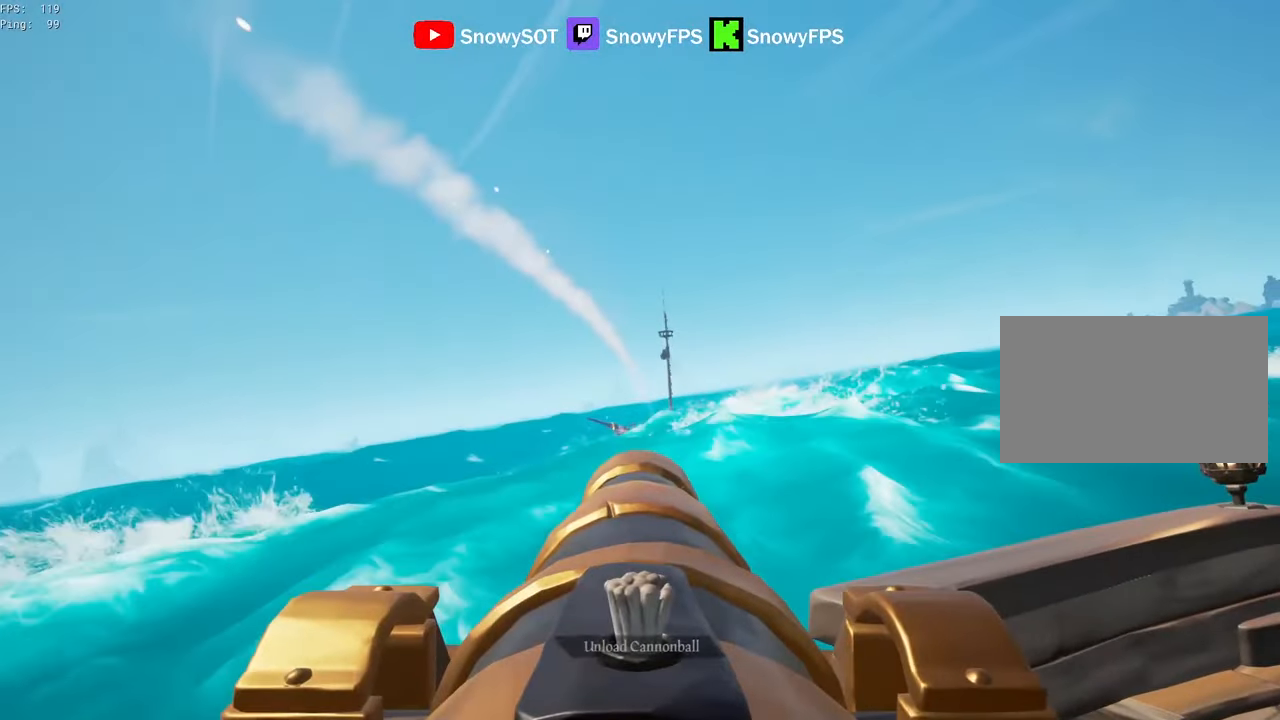
{"keys": [], "mouse": [], "mouse_move": "still", "events": [[34, "d", "down"], [117, "d", "up"], [117, "w", "up"], [400, "mouse_left", "down"], [500, "mouse_left", "up"]]}
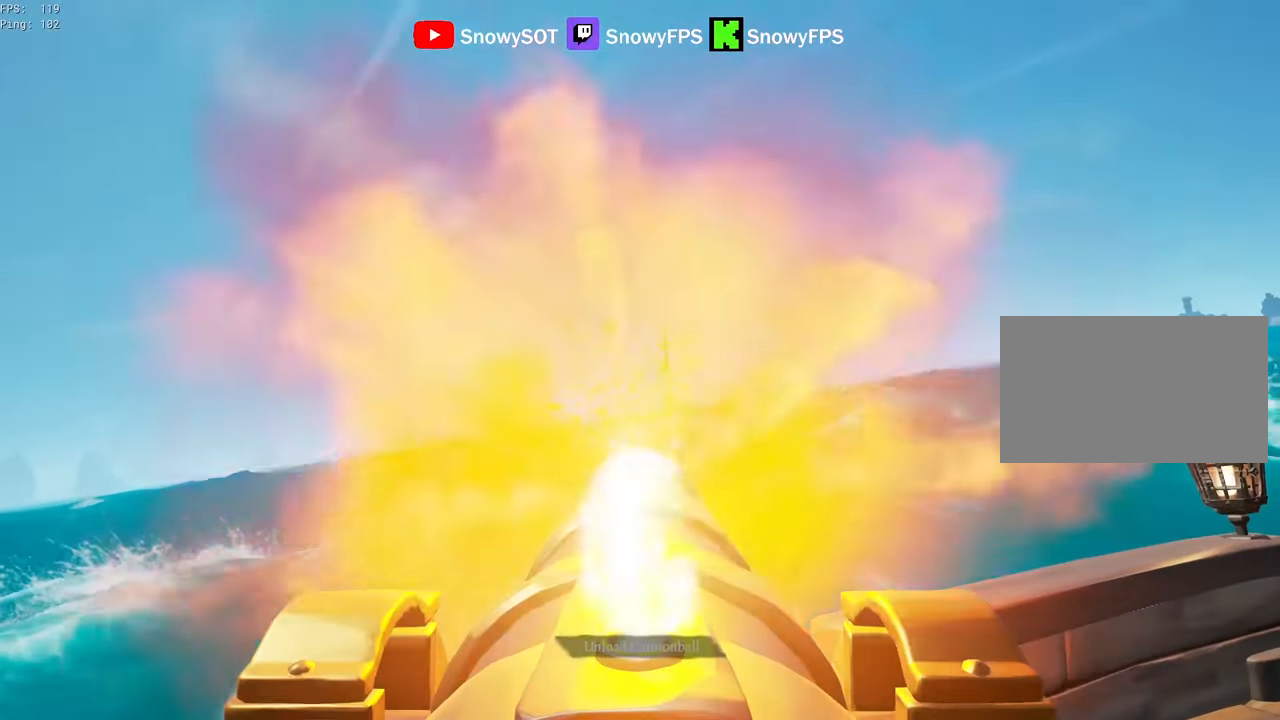
{"keys": [], "mouse": [], "mouse_move": "still", "events": [[184, "r", "down"], [234, "r", "up"]]}
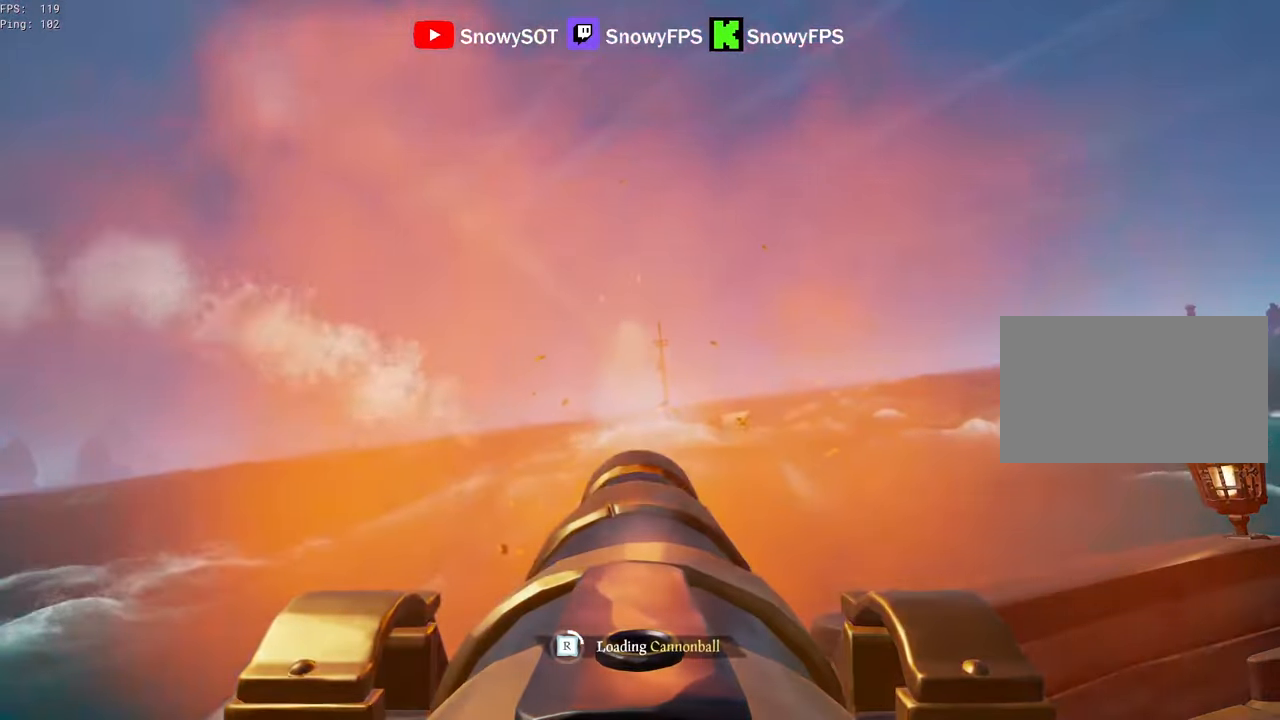
{"keys": ["s"], "mouse": ["left"], "mouse_move": "still", "events": [[50, "s", "down"], [150, "s", "up"], [200, "mouse_left", "down"], [250, "mouse_left", "up"], [300, "mouse_left", "down"], [434, "mouse_left", "up"], [484, "mouse_left", "down"], [484, "s", "down"]]}
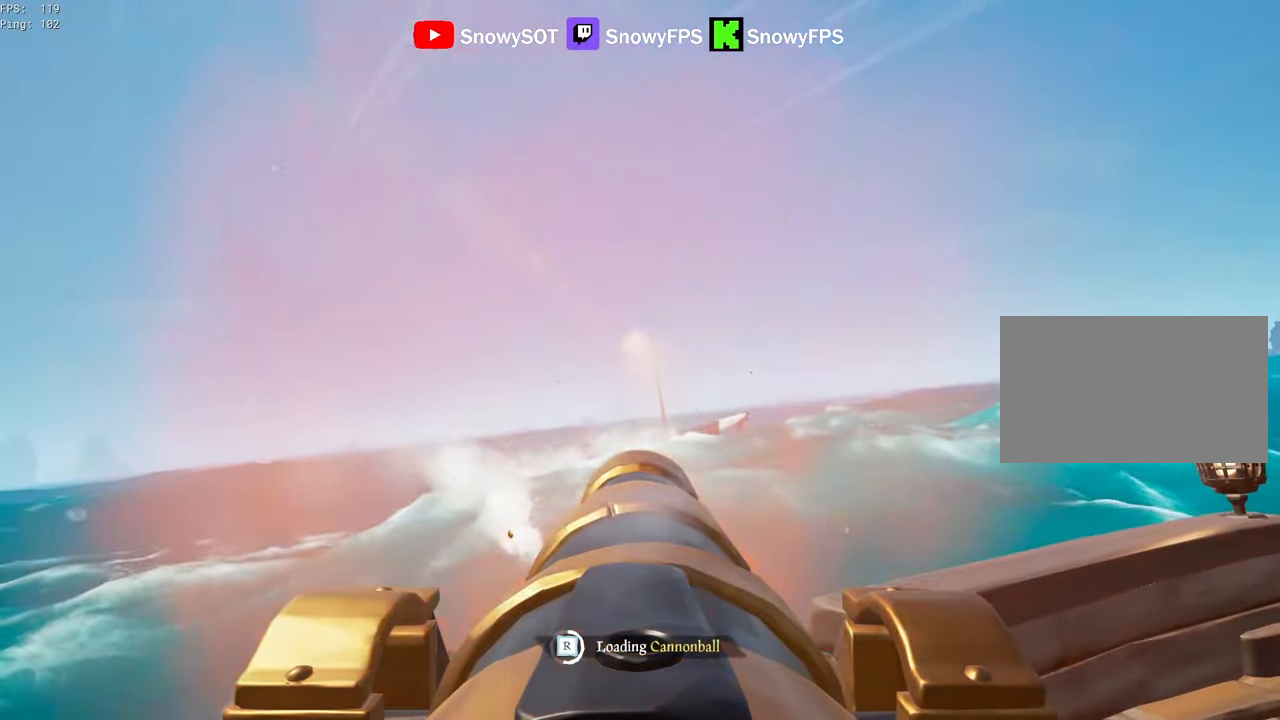
{"keys": [], "mouse": ["left"], "mouse_move": "still", "events": [[67, "mouse_left", "up"], [117, "s", "up"], [167, "mouse_left", "down"], [267, "mouse_left", "up"], [317, "mouse_left", "down"], [400, "mouse_left", "up"], [500, "mouse_left", "down"]]}
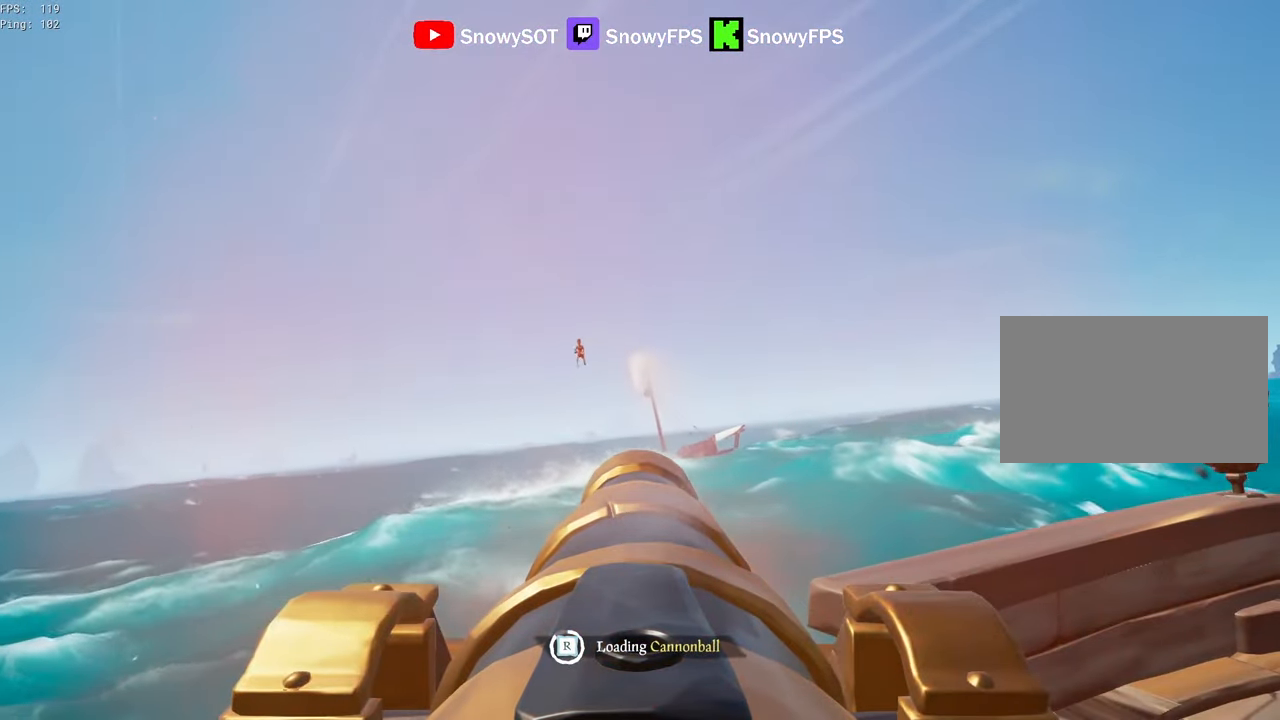
{"keys": [], "mouse": [], "mouse_move": "still", "events": [[84, "s", "down"], [134, "mouse_left", "up"], [234, "mouse_left", "down"], [284, "s", "up"], [334, "mouse_left", "up"]]}
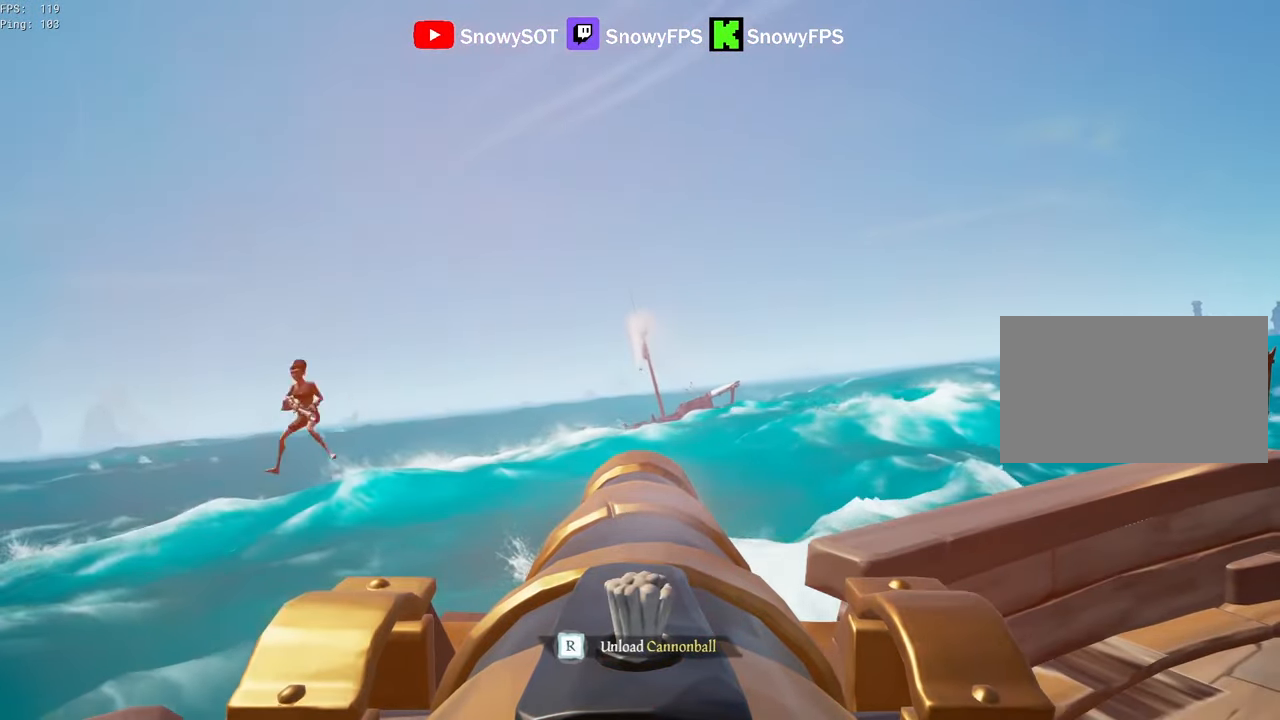
{"keys": [], "mouse": ["left"], "mouse_move": "still", "events": [[250, "w", "down"], [434, "w", "up"], [484, "mouse_left", "down"]]}
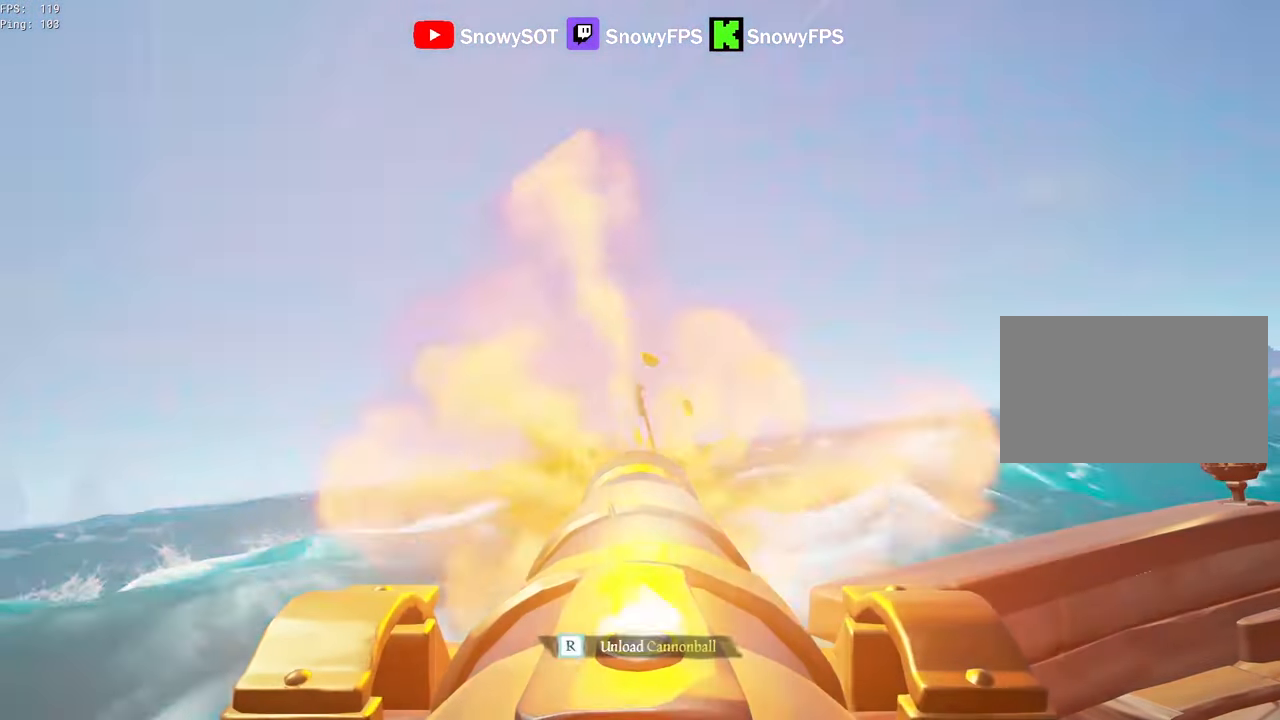
{"keys": [], "mouse": ["left"], "mouse_move": "still", "events": [[84, "mouse_left", "up"], [117, "r", "down"], [167, "r", "up"], [300, "mouse_left", "down"], [350, "s", "down"], [400, "s", "up"], [450, "mouse_left", "up"], [500, "mouse_left", "down"]]}
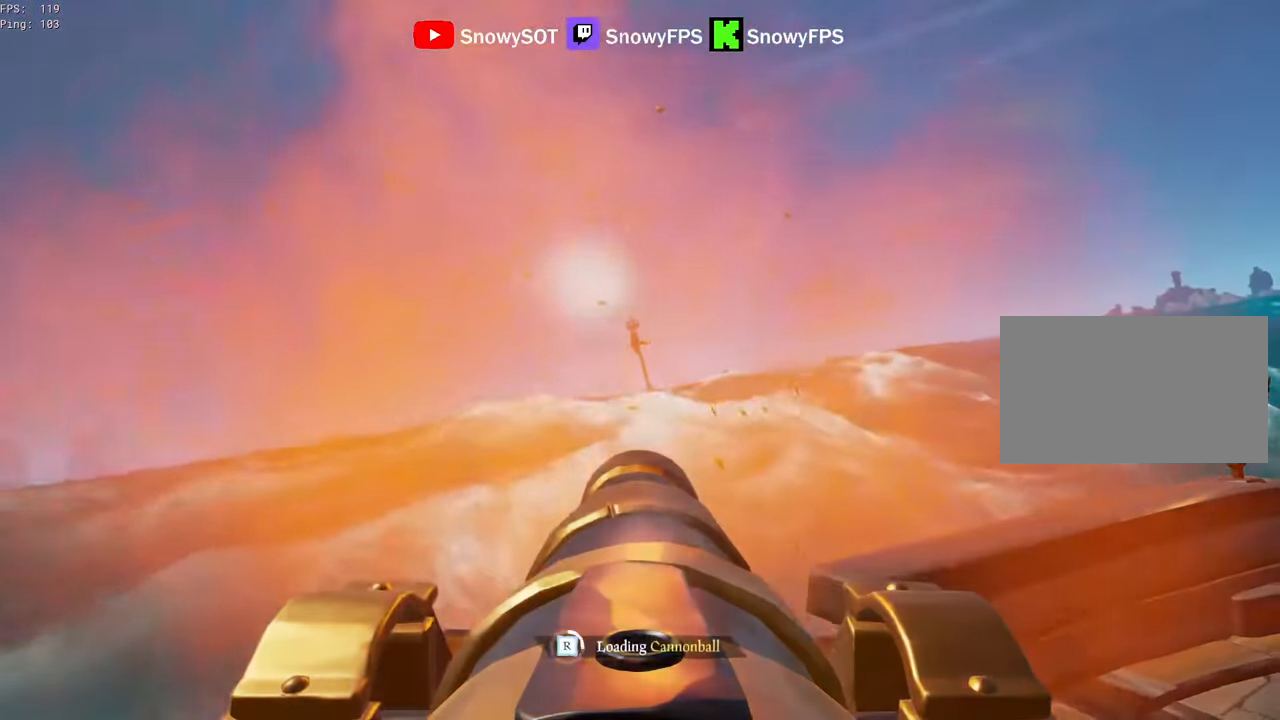
{"keys": [], "mouse": [], "mouse_move": "still", "events": [[134, "mouse_left", "up"], [134, "w", "down"], [184, "mouse_left", "down"], [234, "w", "up"], [284, "mouse_left", "up"], [367, "mouse_left", "down"], [467, "mouse_left", "up"]]}
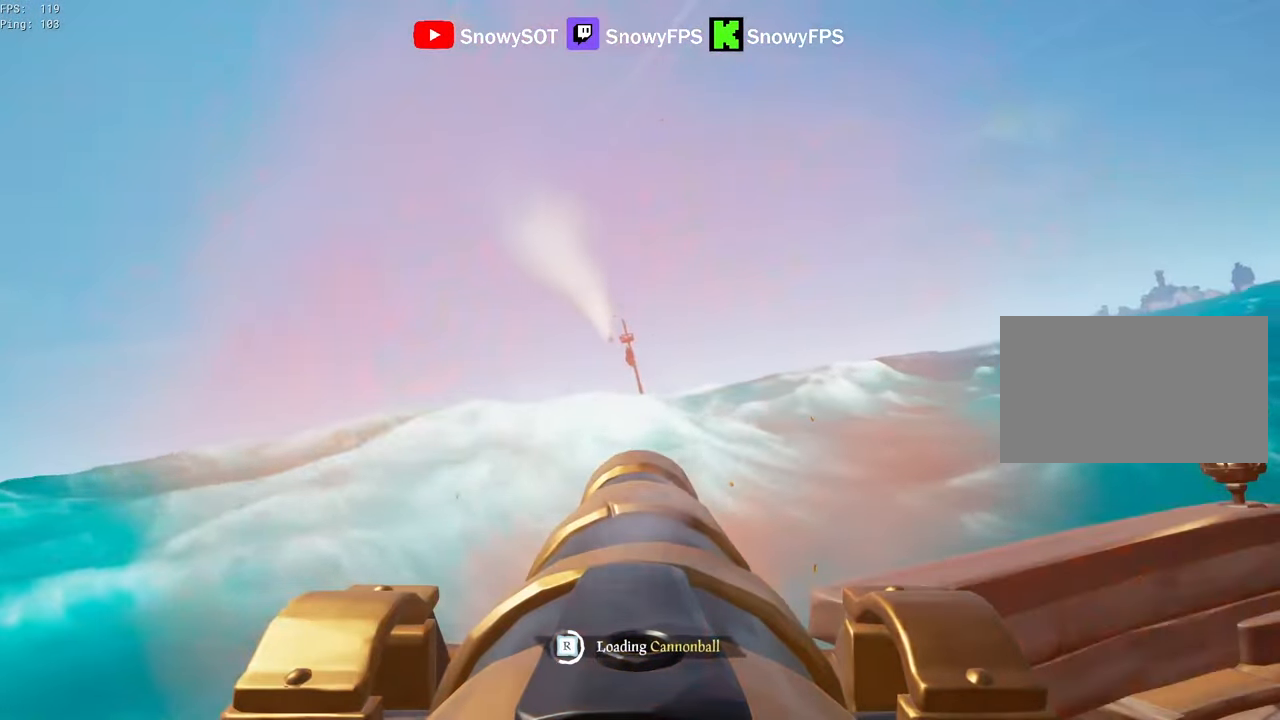
{"keys": ["shift", "w"], "mouse": [], "mouse_move": "left", "events": [[50, "mouse_left", "down"], [100, "f", "down"], [100, "mouse_left", "up"], [150, "f", "up"], [250, "1", "down"], [300, "1", "up"], [383, "w", "down"], [433, "shift", "down"]]}
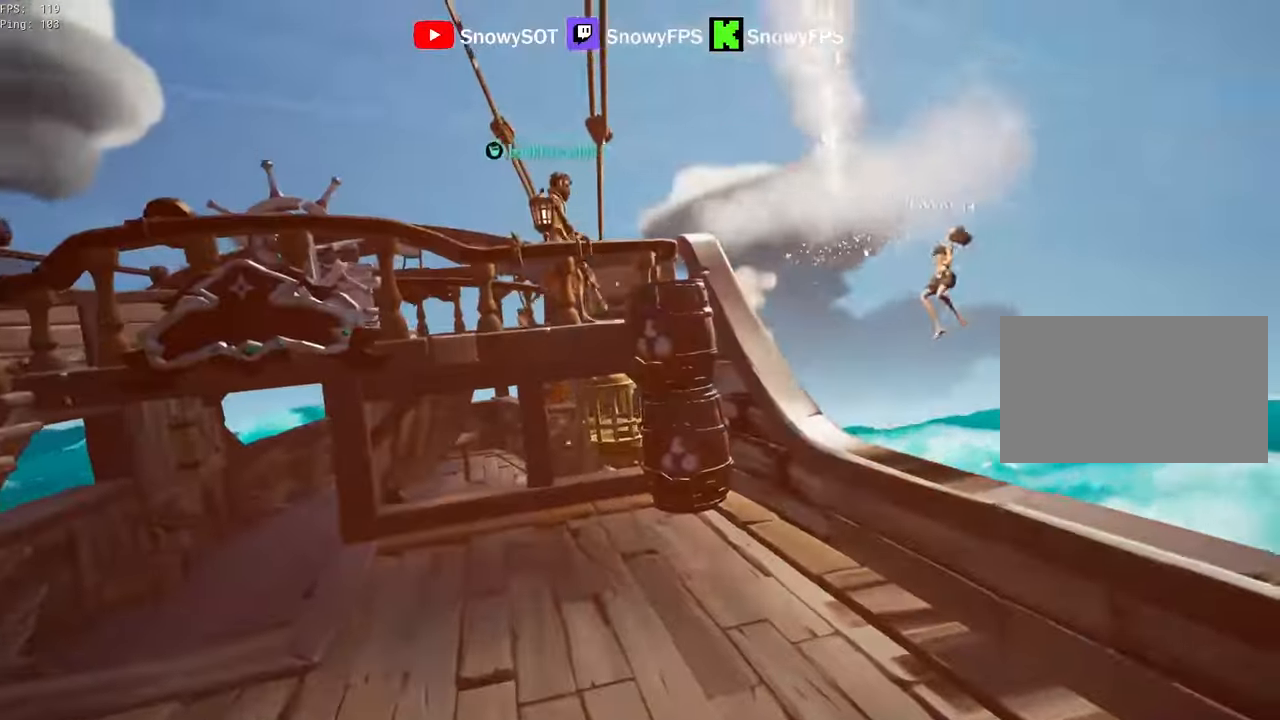
{"keys": [], "mouse": ["right"], "mouse_move": "down-right", "events": [[33, "mouse_right", "down"], [83, "shift", "up"], [83, "w", "up"], [167, "mouse_right", "up"], [217, "w", "down"], [317, "space", "down"], [350, "mouse_right", "down"], [350, "w", "up"], [400, "space", "up"]]}
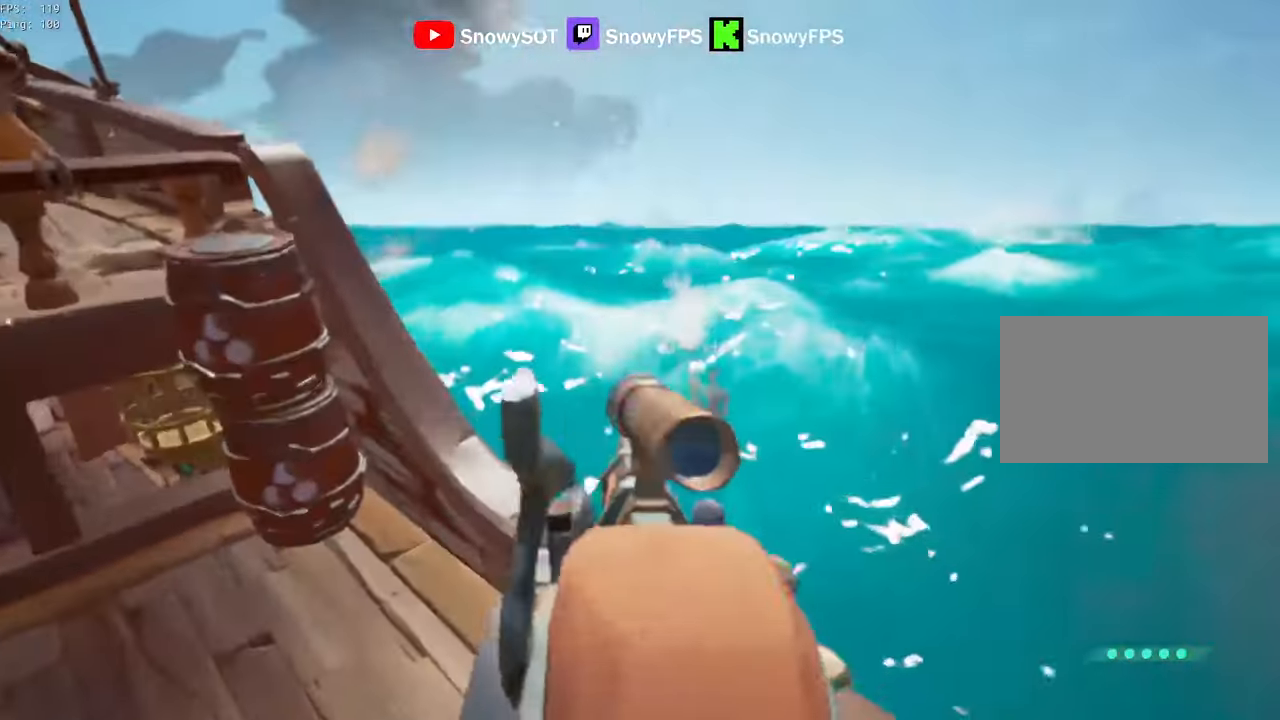
{"keys": ["a", "w"], "mouse": [], "mouse_move": "left", "events": [[83, "a", "down"], [133, "mouse_left", "down"], [183, "2", "down"], [233, "2", "up"], [283, "mouse_left", "up"], [283, "mouse_right", "up"], [367, "w", "down"]]}
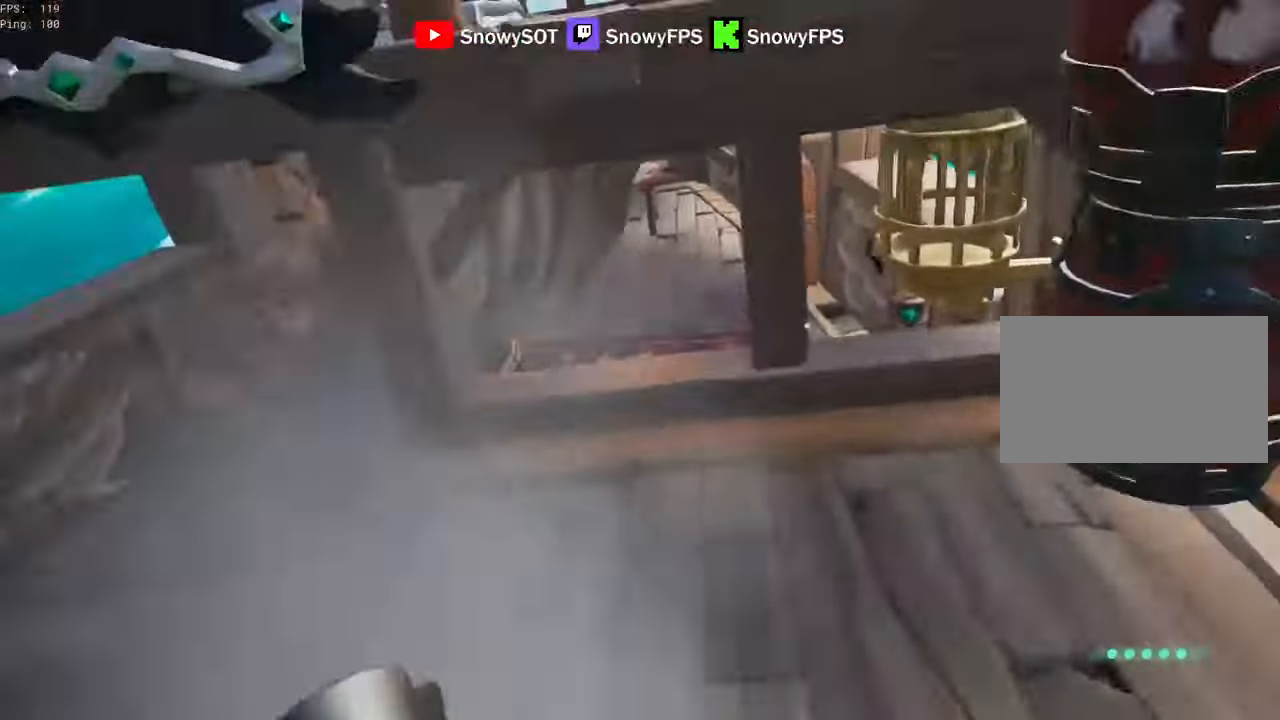
{"keys": ["w"], "mouse": [], "mouse_move": "still", "events": [[200, "a", "up"]]}
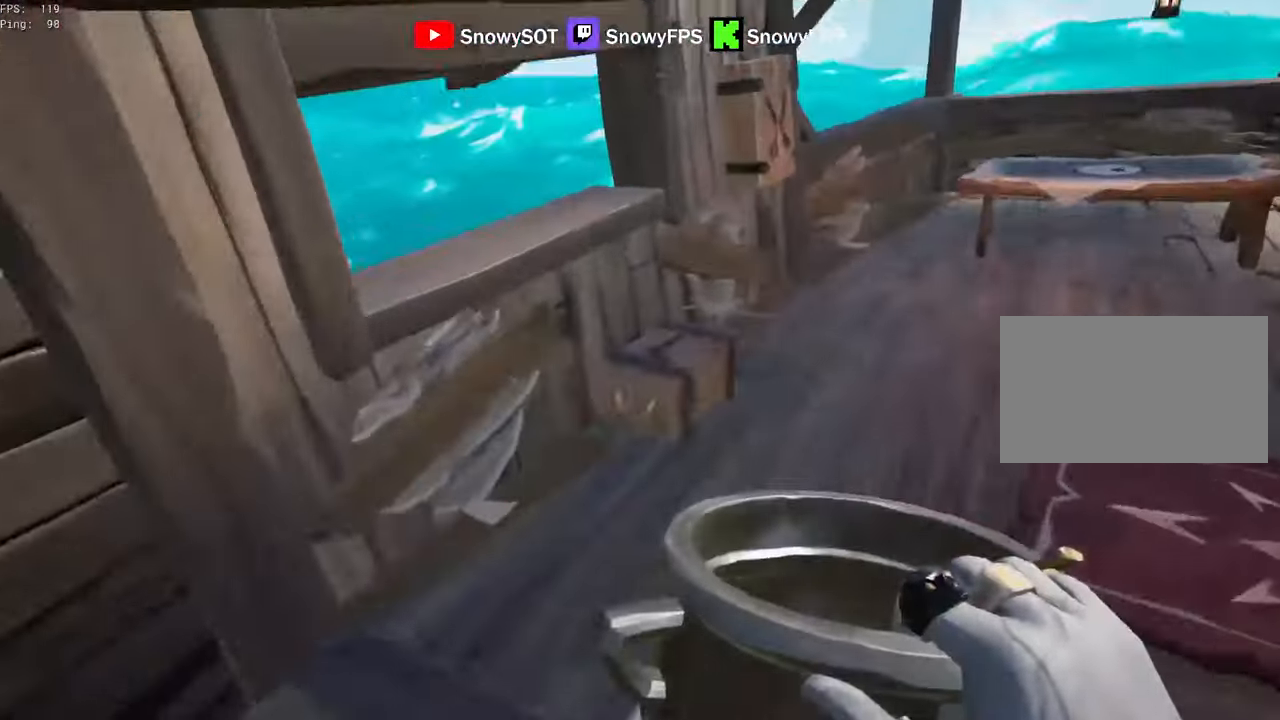
{"keys": ["s"], "mouse": ["left"], "mouse_move": "right", "events": [[67, "mouse_left", "down"], [217, "a", "down"], [217, "mouse_left", "up"], [217, "w", "up"], [267, "mouse_left", "down"], [300, "s", "down"], [350, "a", "up"]]}
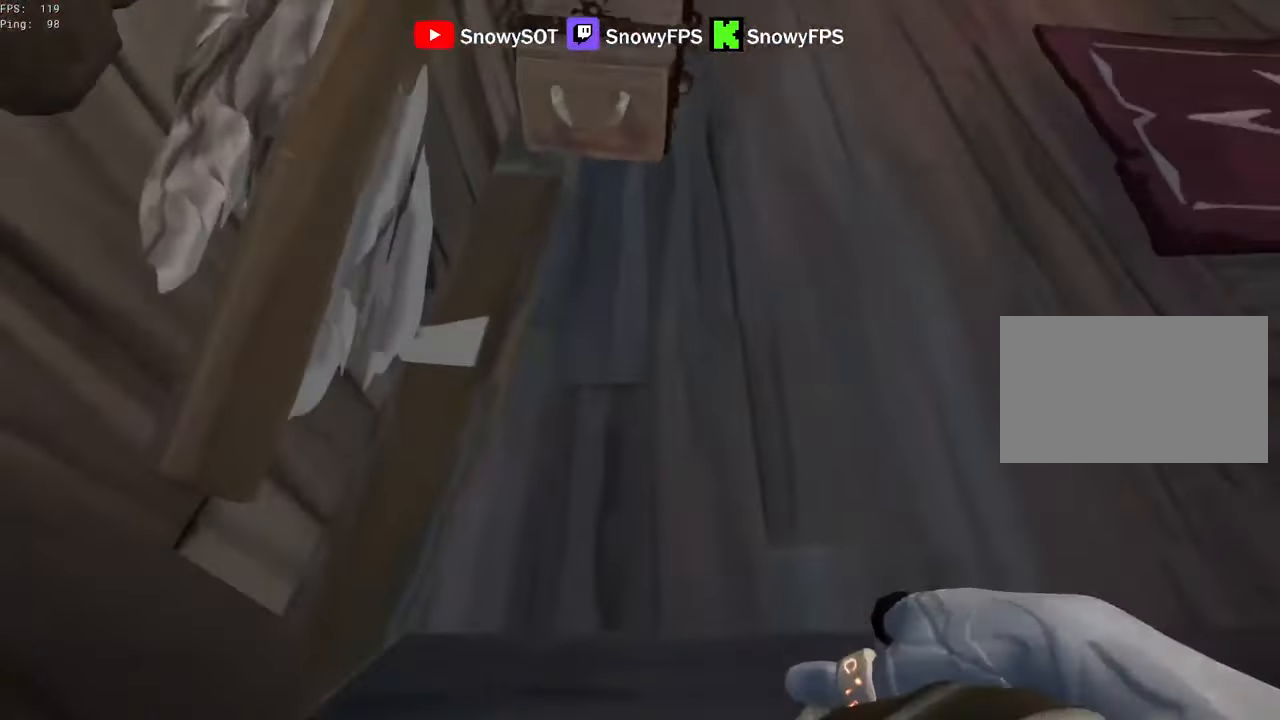
{"keys": ["1", "w"], "mouse": [], "mouse_move": "up", "events": [[133, "s", "up"], [183, "mouse_left", "up"], [233, "mouse_left", "down"], [233, "w", "down"], [367, "mouse_left", "up"], [467, "1", "down"]]}
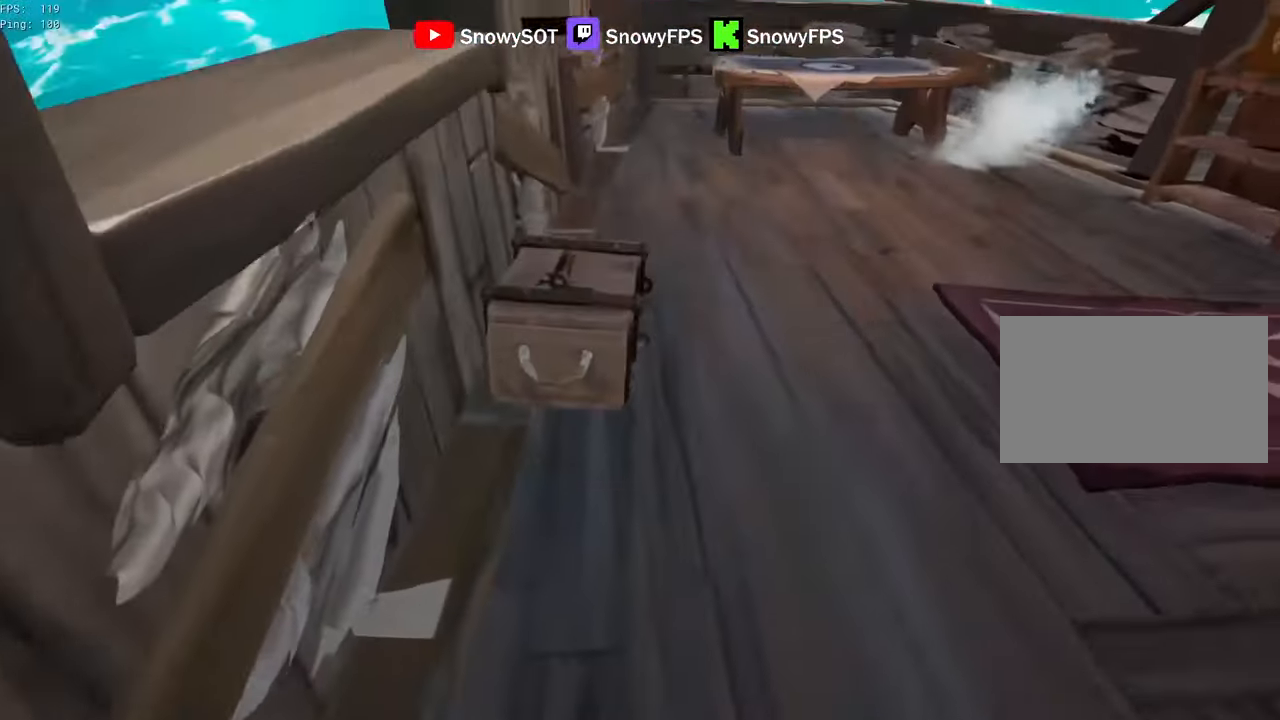
{"keys": ["w"], "mouse": [], "mouse_move": "up", "events": [[17, "1", "up"], [300, "f", "down"], [333, "f", "up"]]}
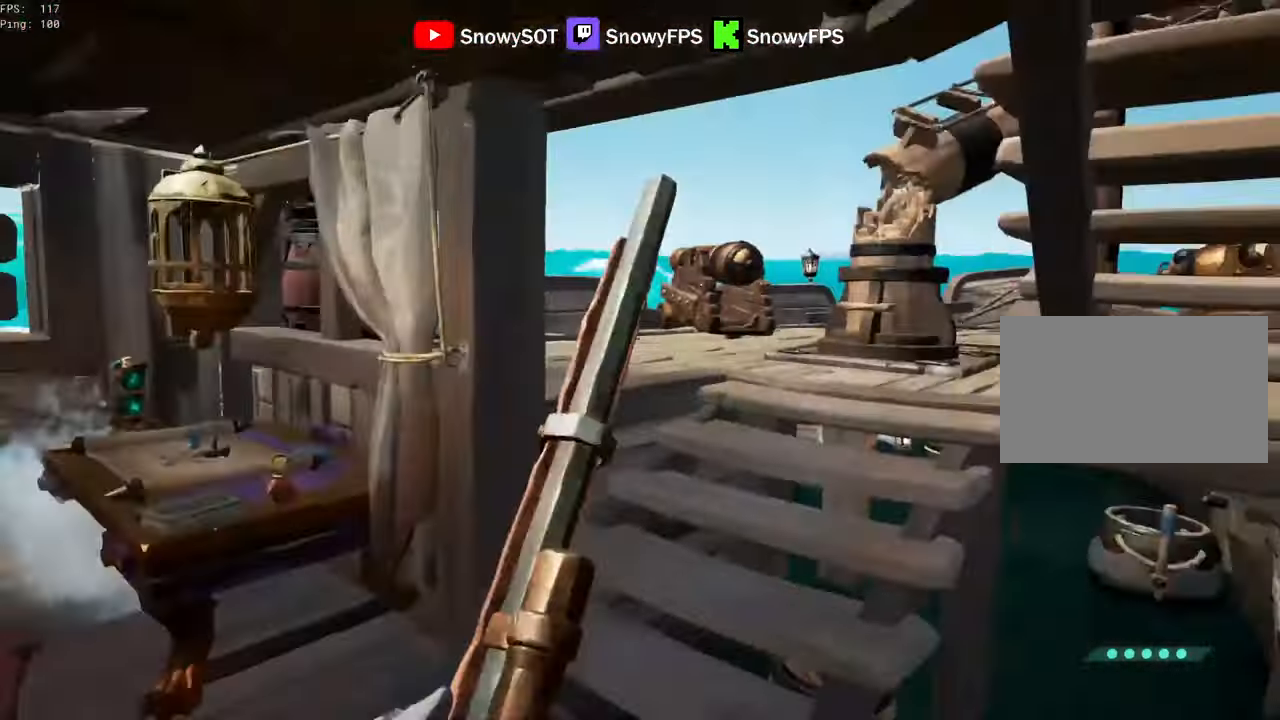
{"keys": ["w"], "mouse": [], "mouse_move": "left", "events": [[400, "d", "down"], [450, "d", "up"]]}
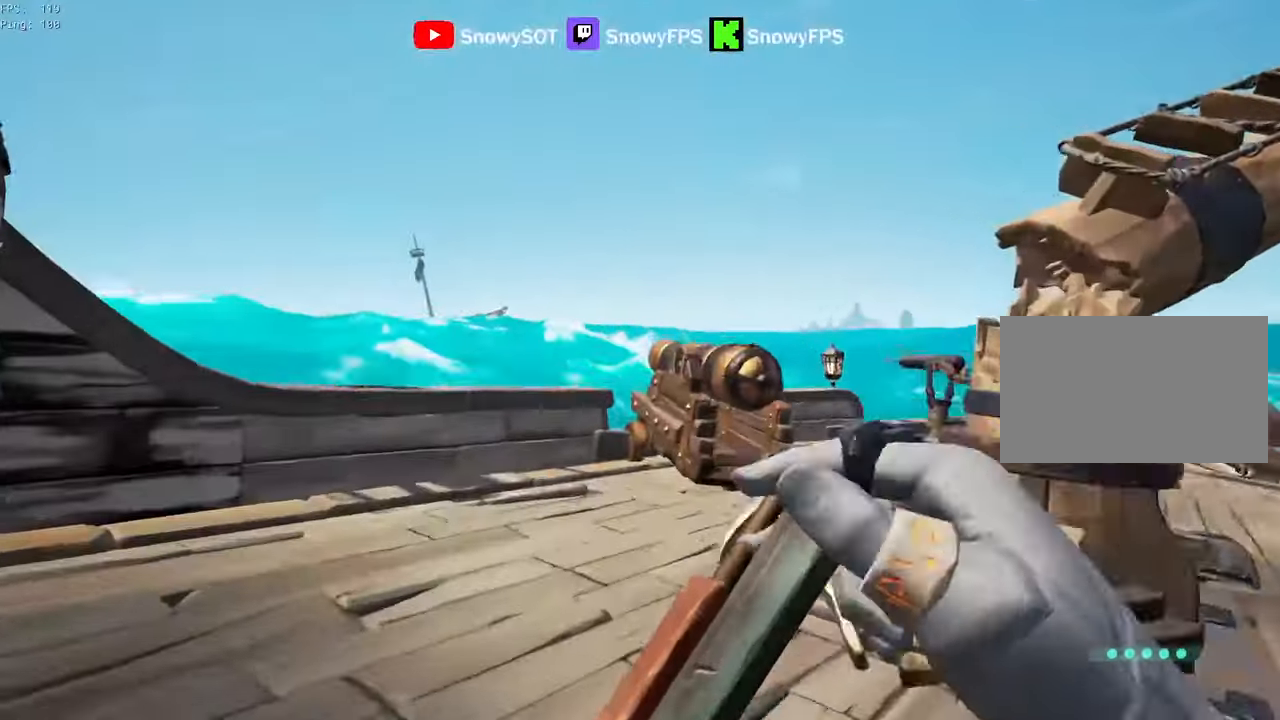
{"keys": ["d", "s"], "mouse": [], "mouse_move": "still", "events": [[133, "space", "down"], [233, "d", "down"], [233, "space", "up"], [283, "w", "up"], [467, "s", "down"]]}
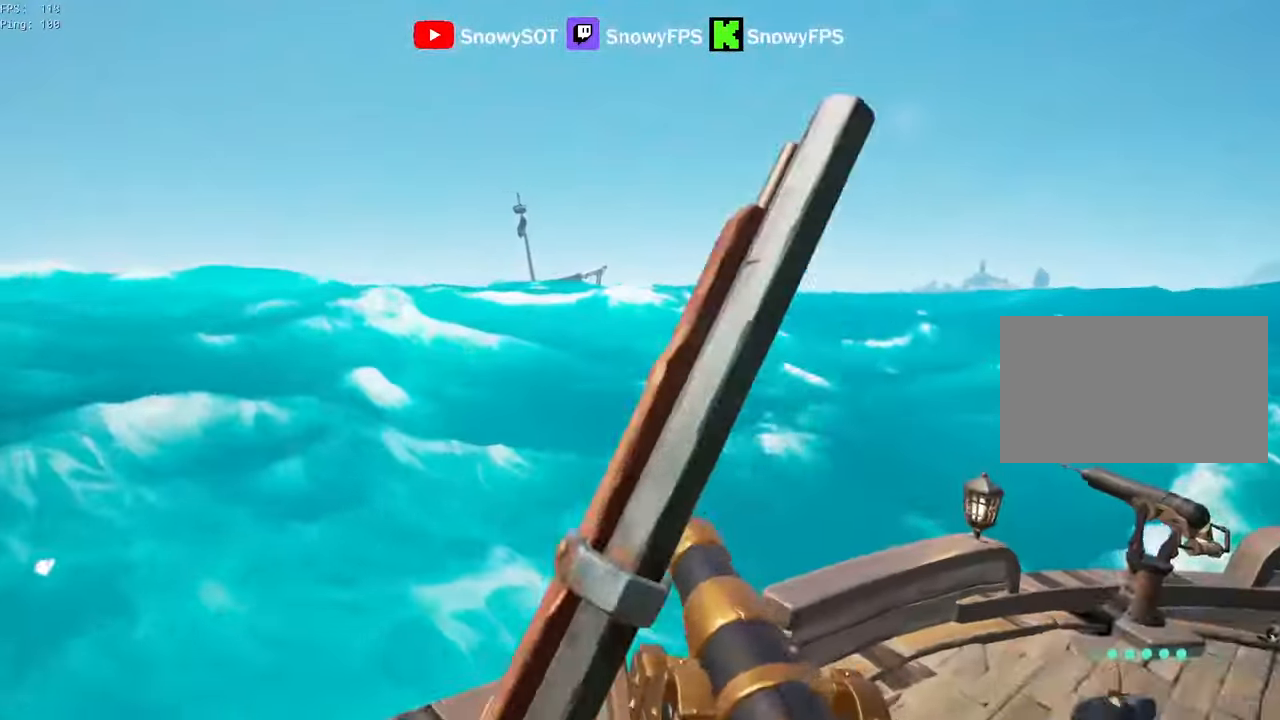
{"keys": ["w"], "mouse": [], "mouse_move": "still", "events": [[17, "d", "up"], [67, "a", "down"], [100, "s", "up"], [250, "a", "up"], [433, "w", "down"]]}
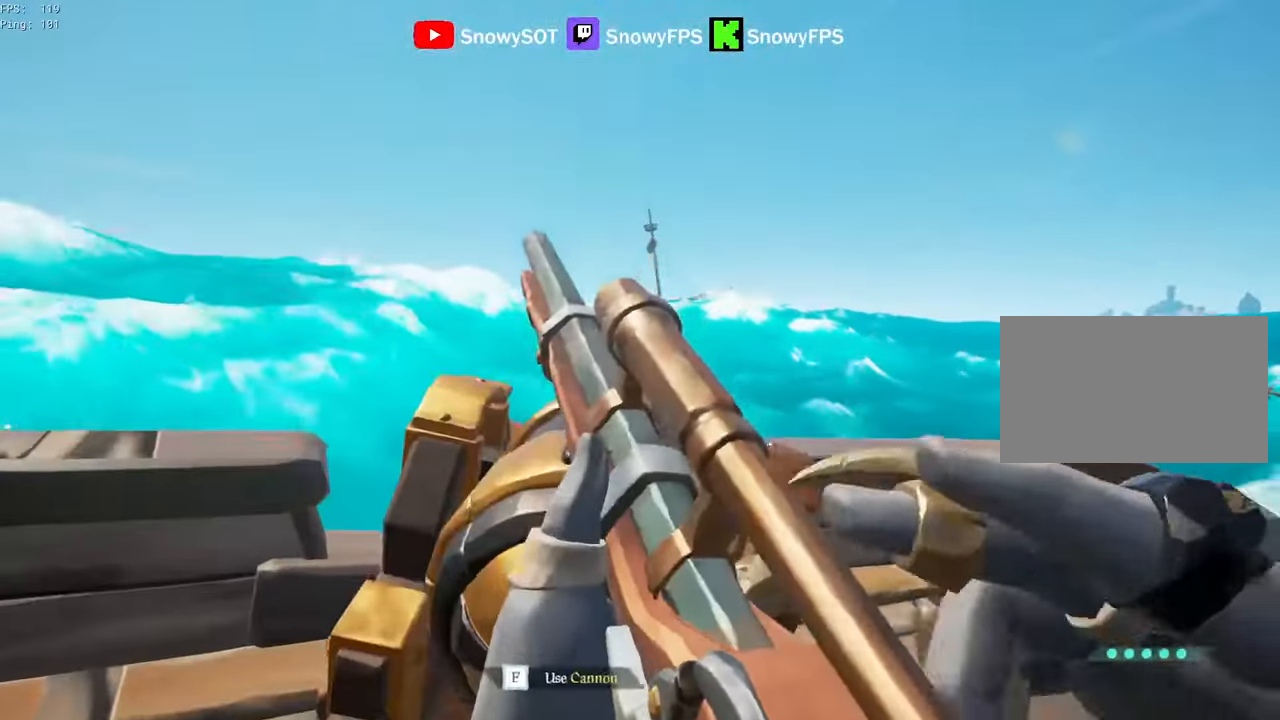
{"keys": [], "mouse": [], "mouse_move": "still", "events": [[33, "a", "down"], [83, "w", "up"], [117, "a", "up"]]}
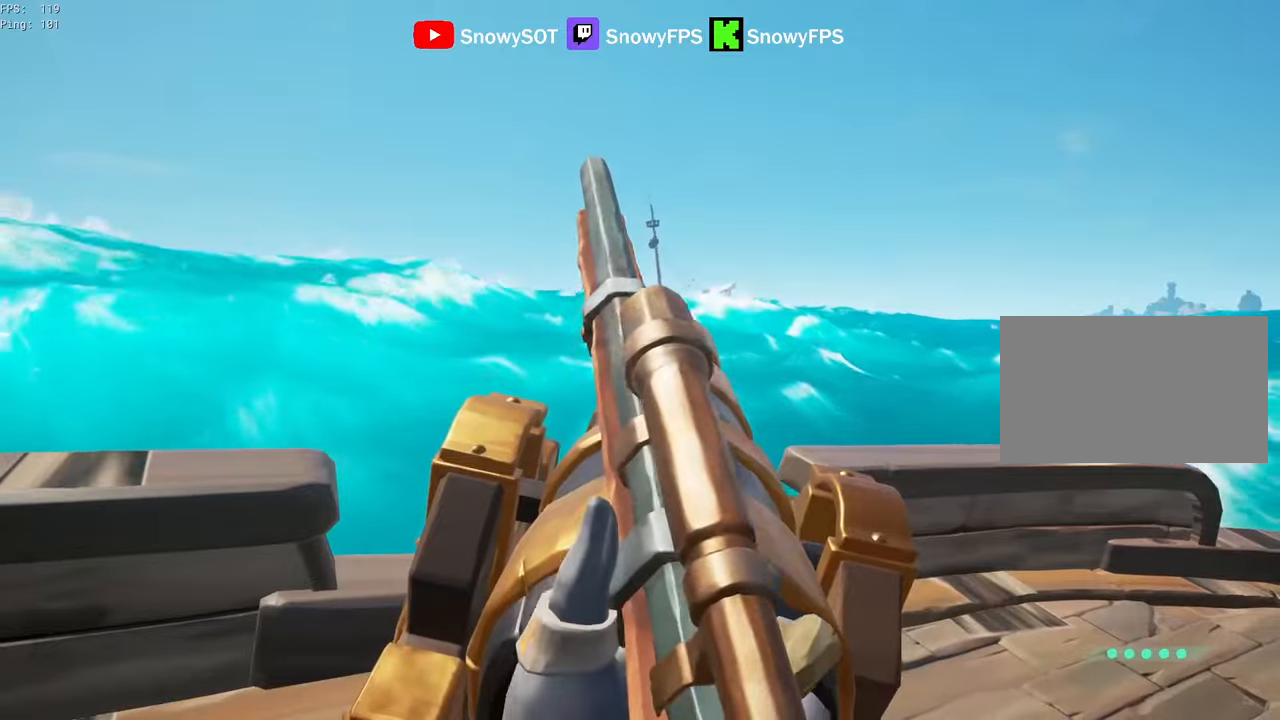
{"keys": ["q"], "mouse": [], "mouse_move": "left", "events": [[134, "f", "down"], [184, "f", "up"], [234, "q", "down"]]}